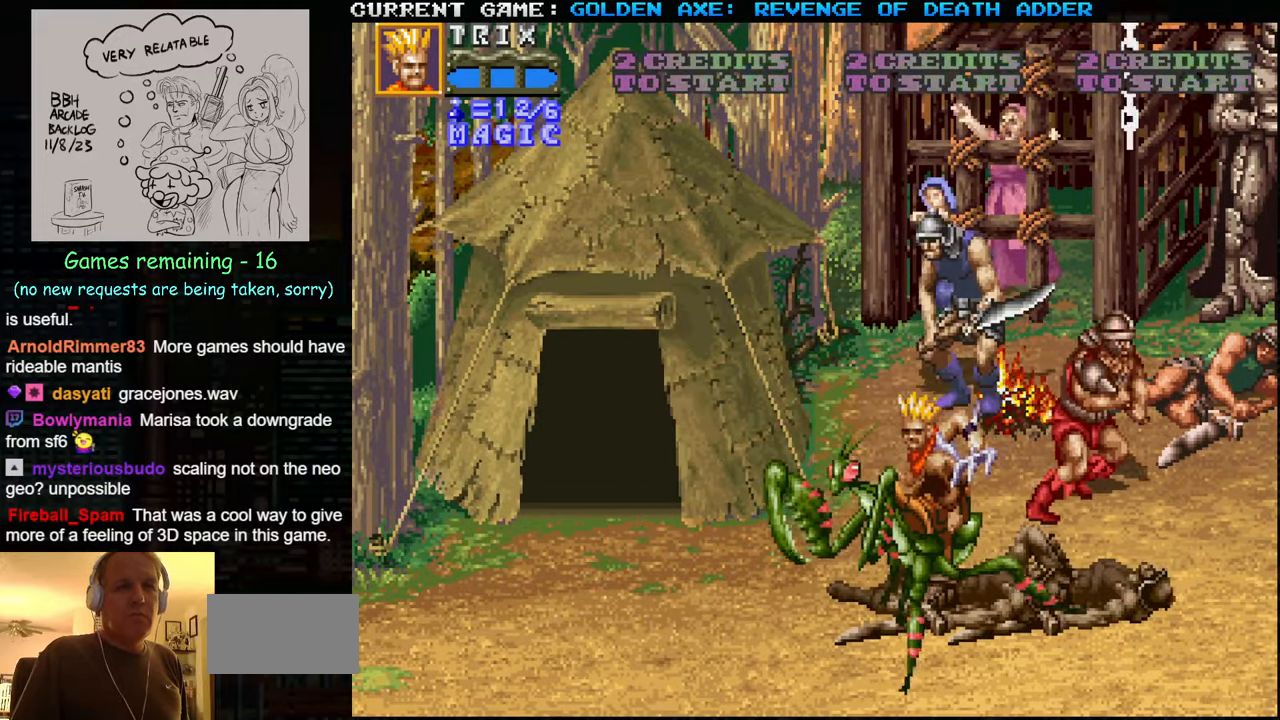
Gameplay with a controller (arcade stick); each line is a JSON object with the inputs held at the frame after it. "events" lists button and stick changes between this image and that frame as [ms after this image, input, new state], when the widget could be followed in between. Not read: L3 R3.
{"buttons": ["SQUARE"], "left_stick": "up-right", "events": [[234, "left_stick", "up"], [317, "left_stick", "up-right"], [450, "SQUARE", "down"]]}
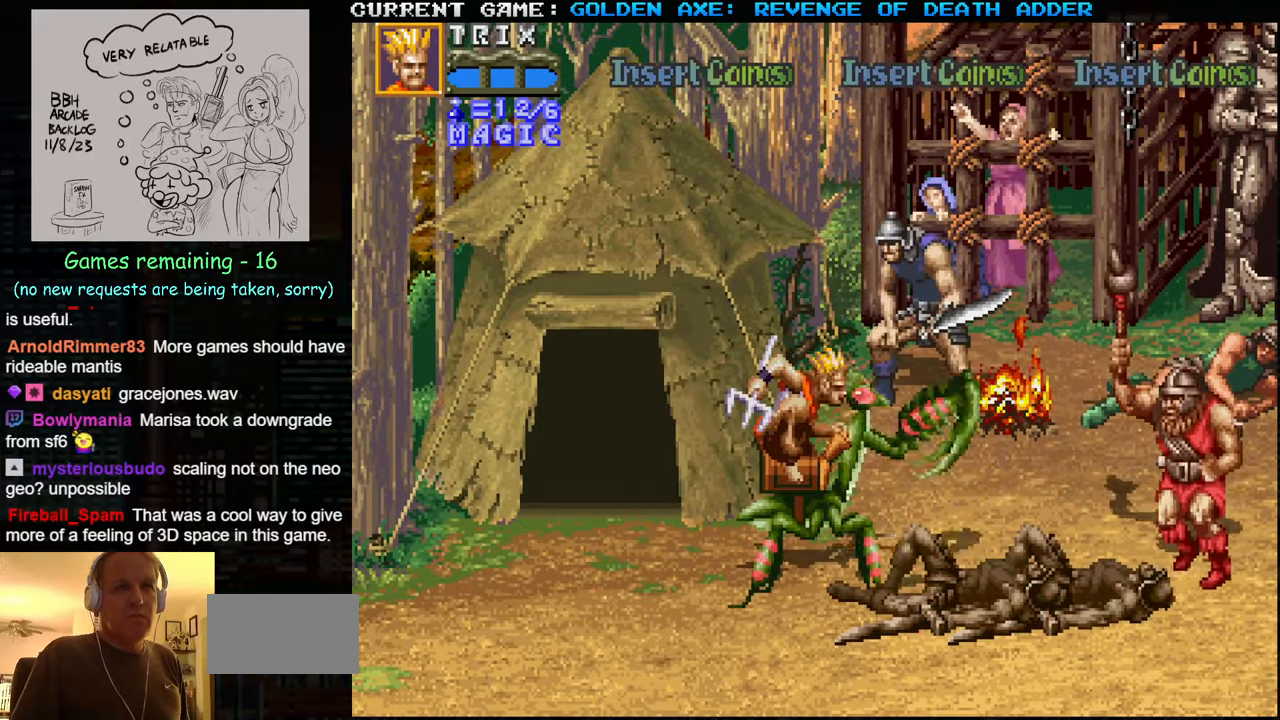
{"buttons": [], "left_stick": "center", "events": [[67, "SQUARE", "up"], [117, "left_stick", "center"]]}
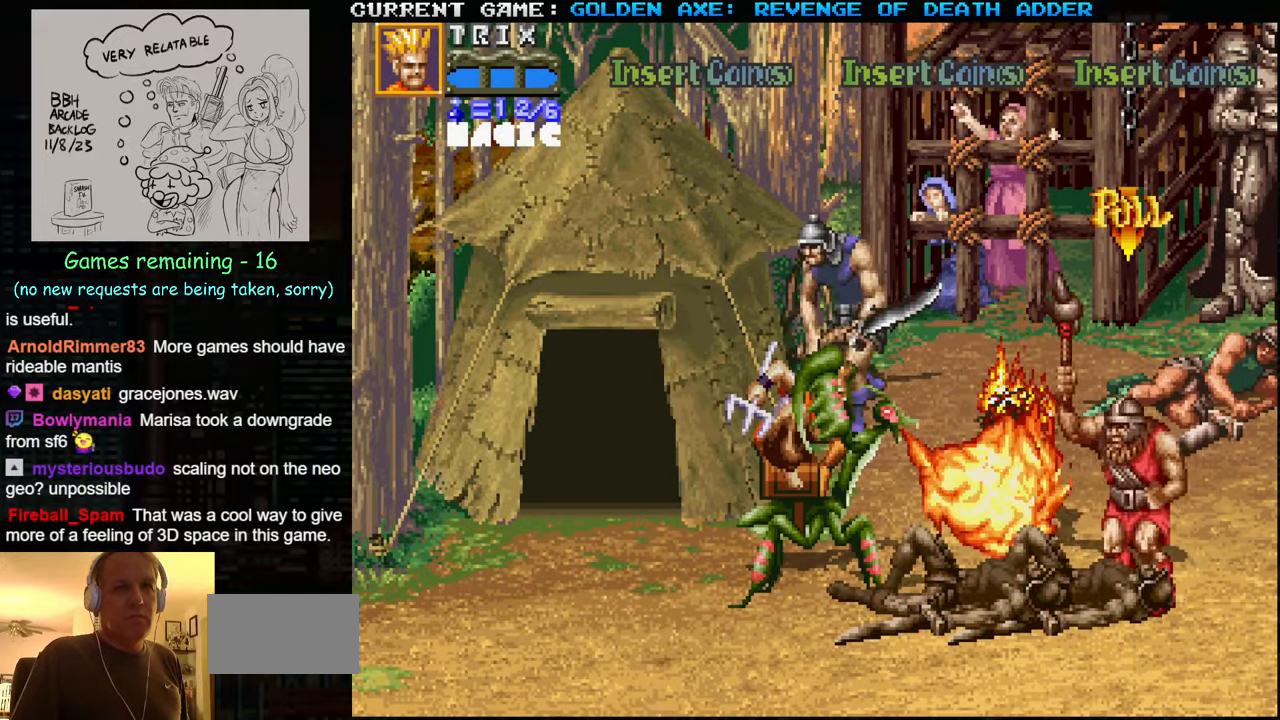
{"buttons": [], "left_stick": "down-left", "events": [[334, "left_stick", "down"], [384, "left_stick", "down-left"]]}
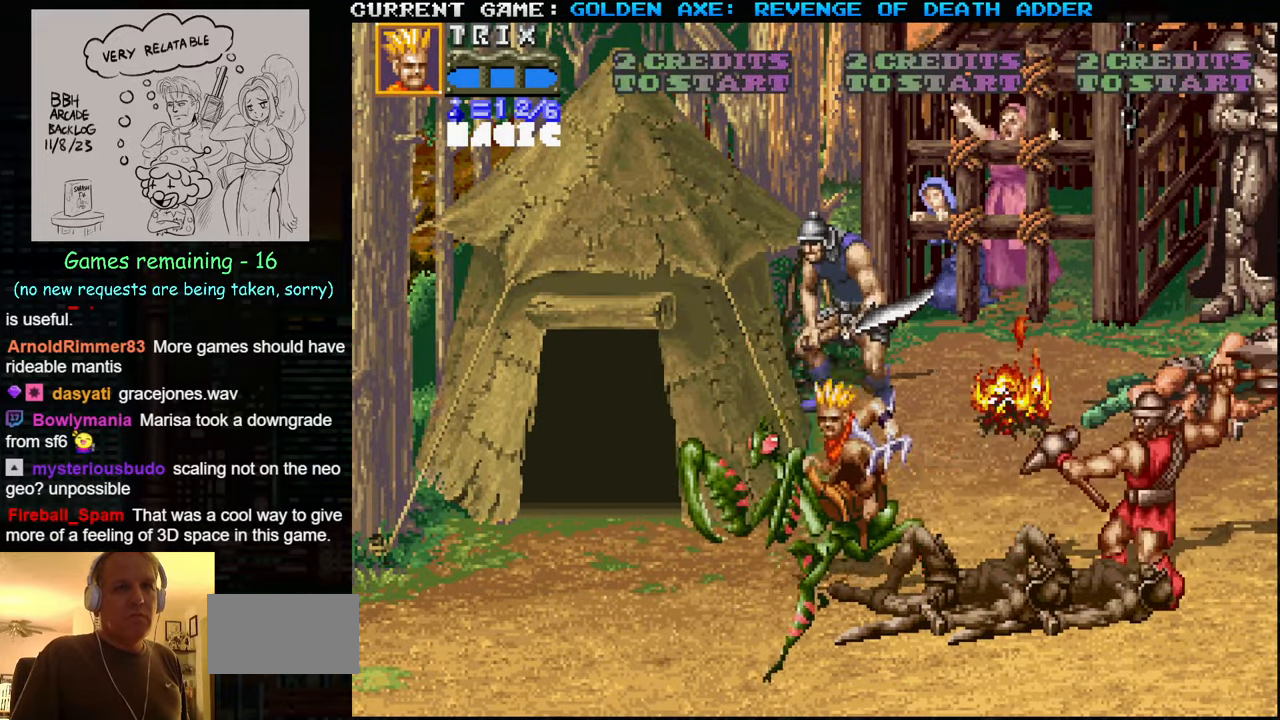
{"buttons": [], "left_stick": "down-right", "events": [[400, "left_stick", "down-right"]]}
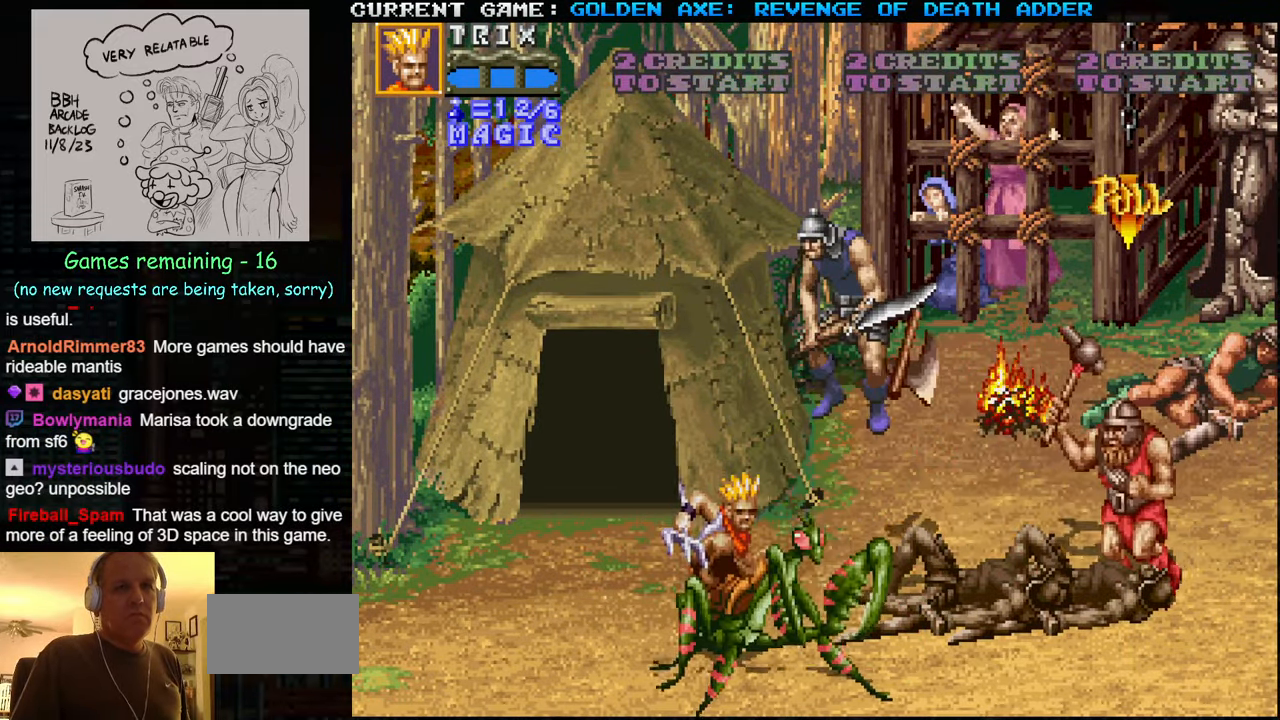
{"buttons": ["SQUARE"], "left_stick": "up-right", "events": [[84, "left_stick", "right"], [217, "left_stick", "up-right"], [483, "SQUARE", "down"]]}
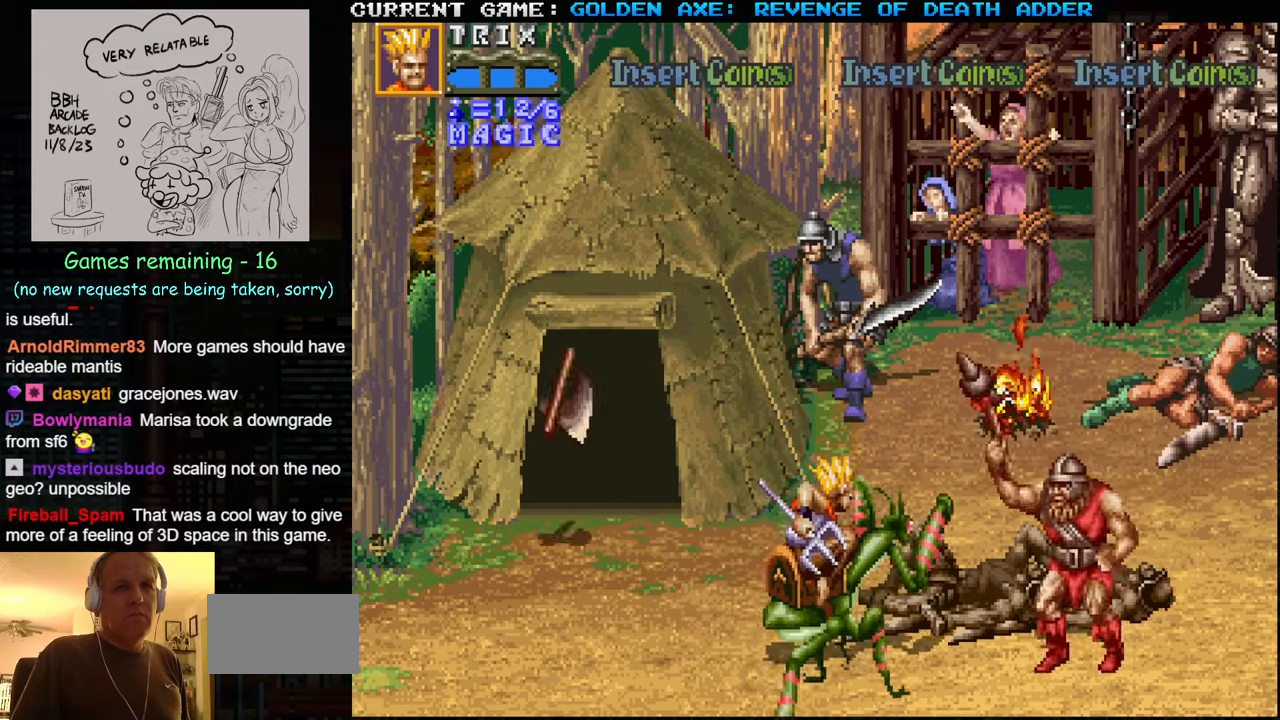
{"buttons": [], "left_stick": "center", "events": [[83, "SQUARE", "up"], [200, "left_stick", "center"]]}
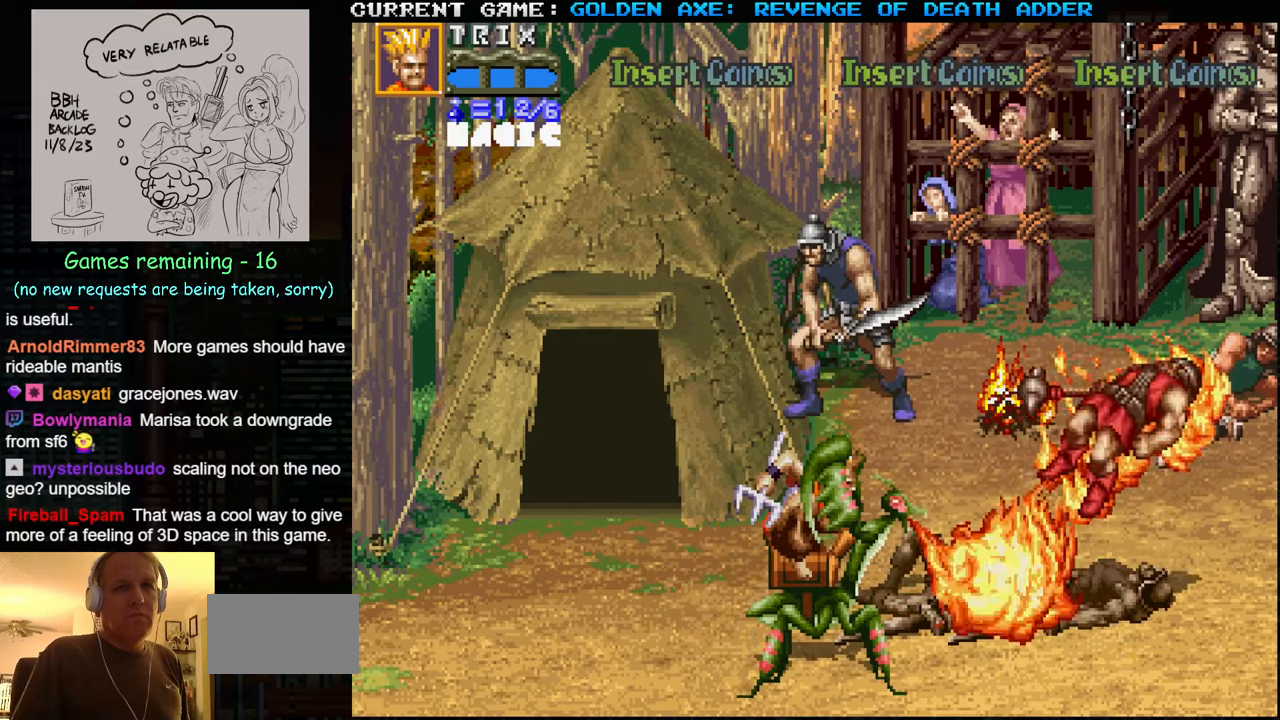
{"buttons": [], "left_stick": "right", "events": [[350, "left_stick", "right"]]}
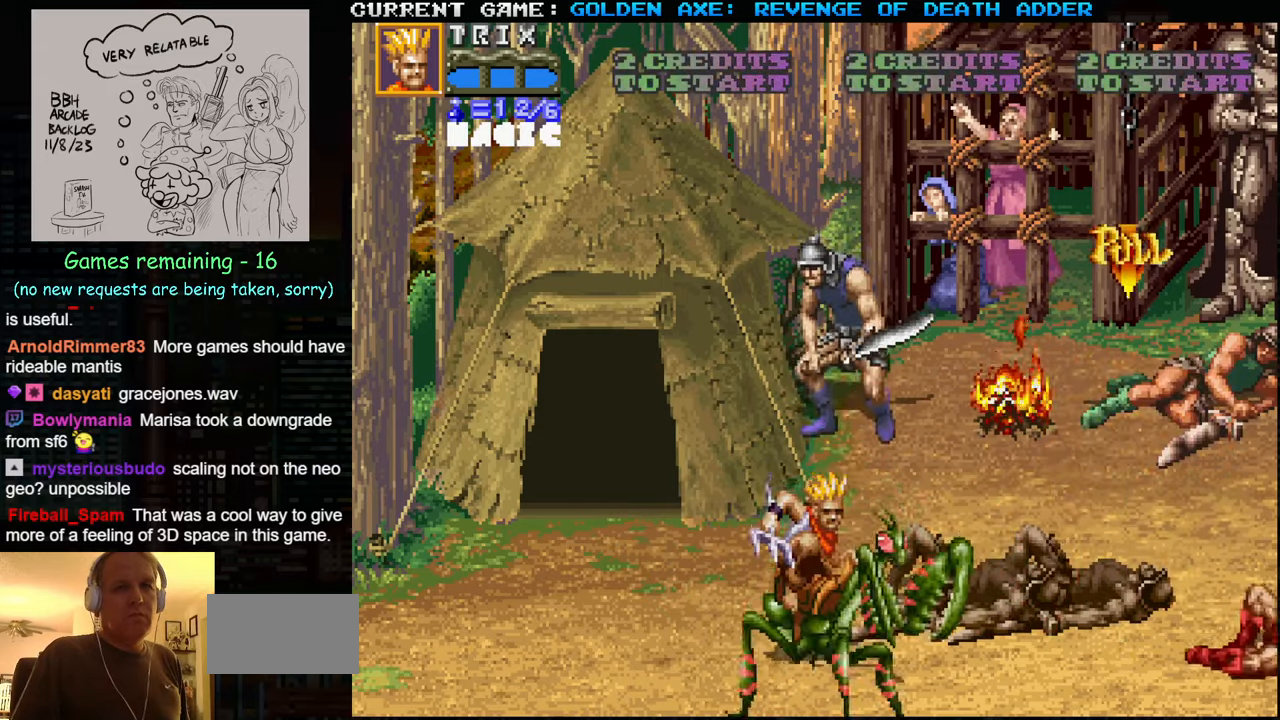
{"buttons": [], "left_stick": "center", "events": [[416, "left_stick", "center"]]}
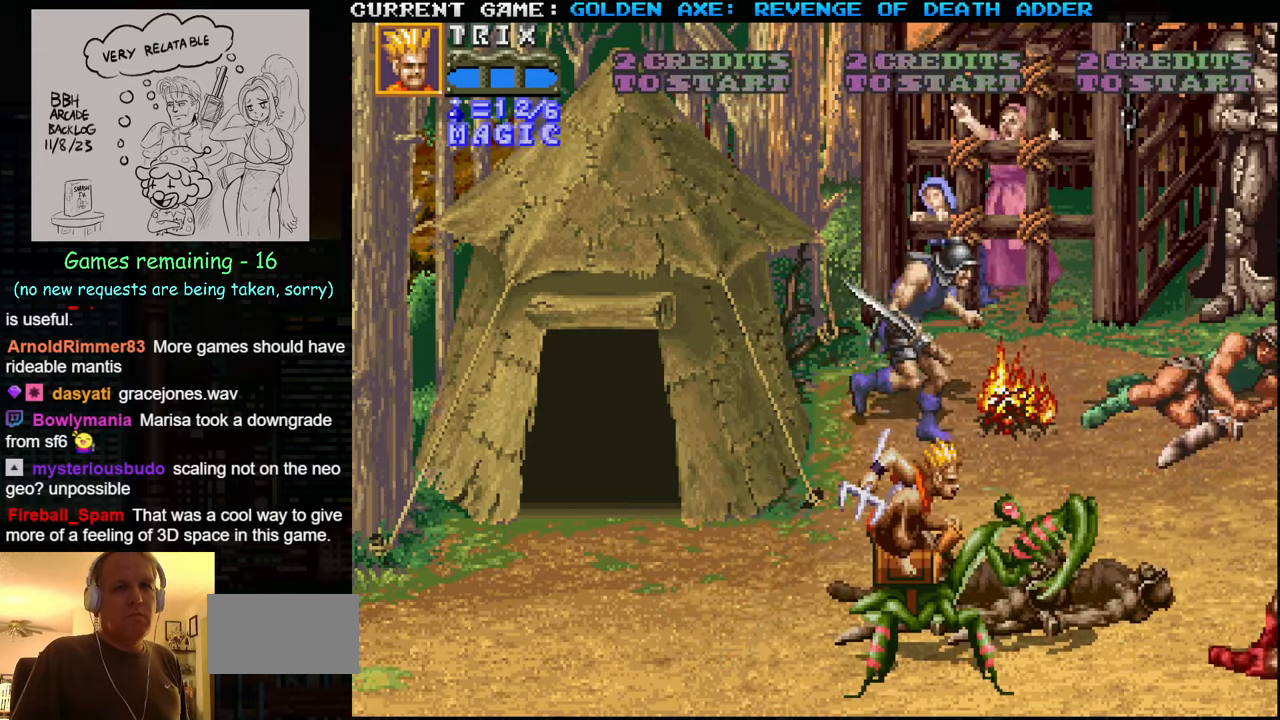
{"buttons": [], "left_stick": "center", "events": []}
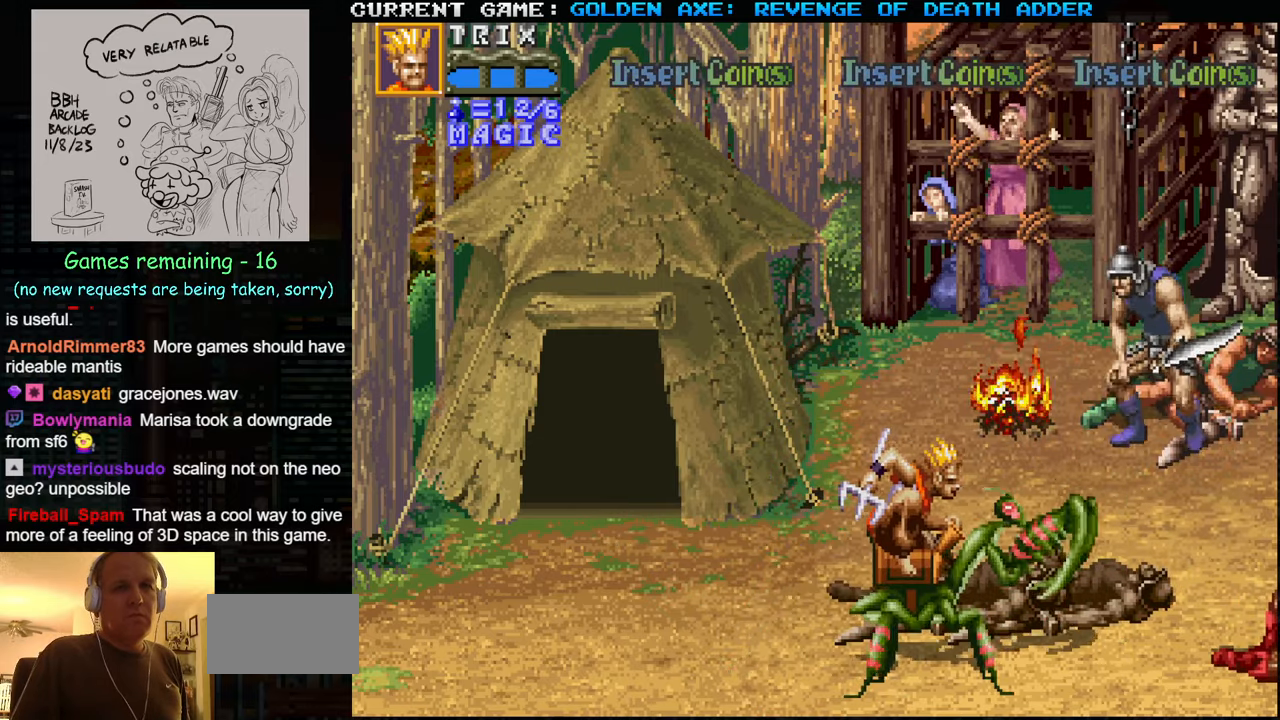
{"buttons": [], "left_stick": "right", "events": [[100, "left_stick", "right"], [183, "left_stick", "center"], [233, "left_stick", "right"], [400, "SQUARE", "down"], [500, "SQUARE", "up"]]}
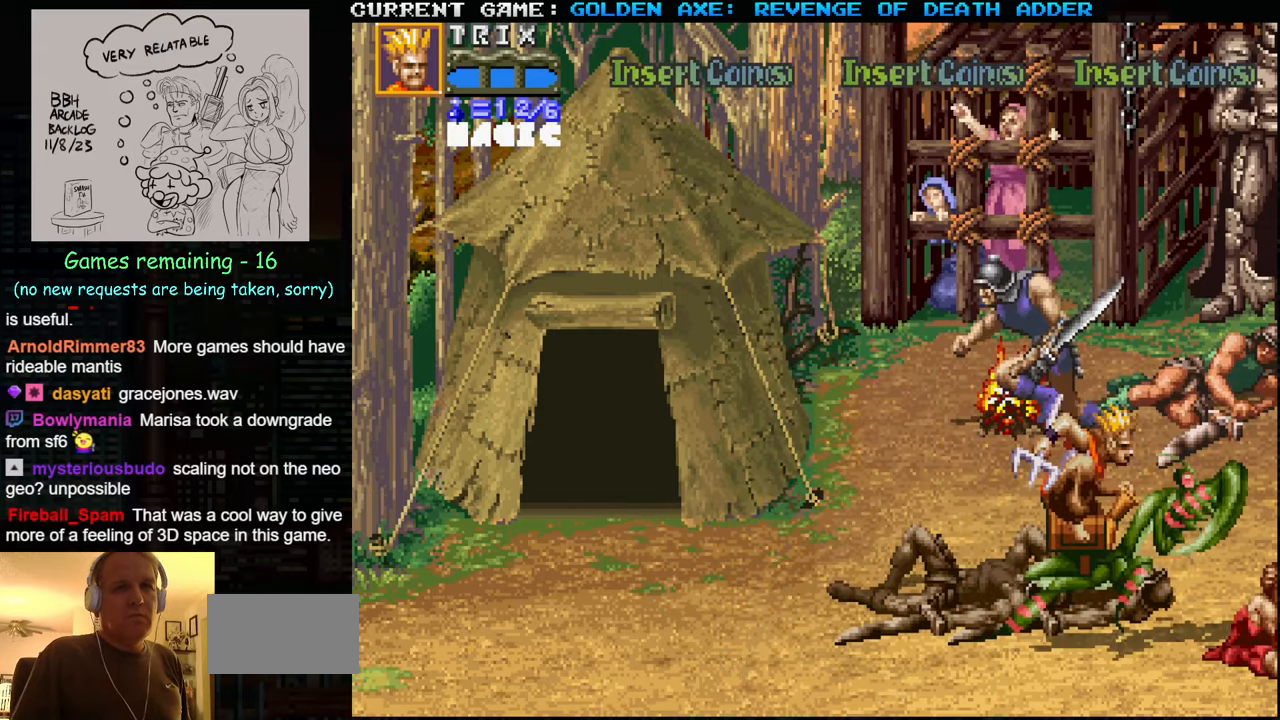
{"buttons": [], "left_stick": "center", "events": [[433, "left_stick", "center"]]}
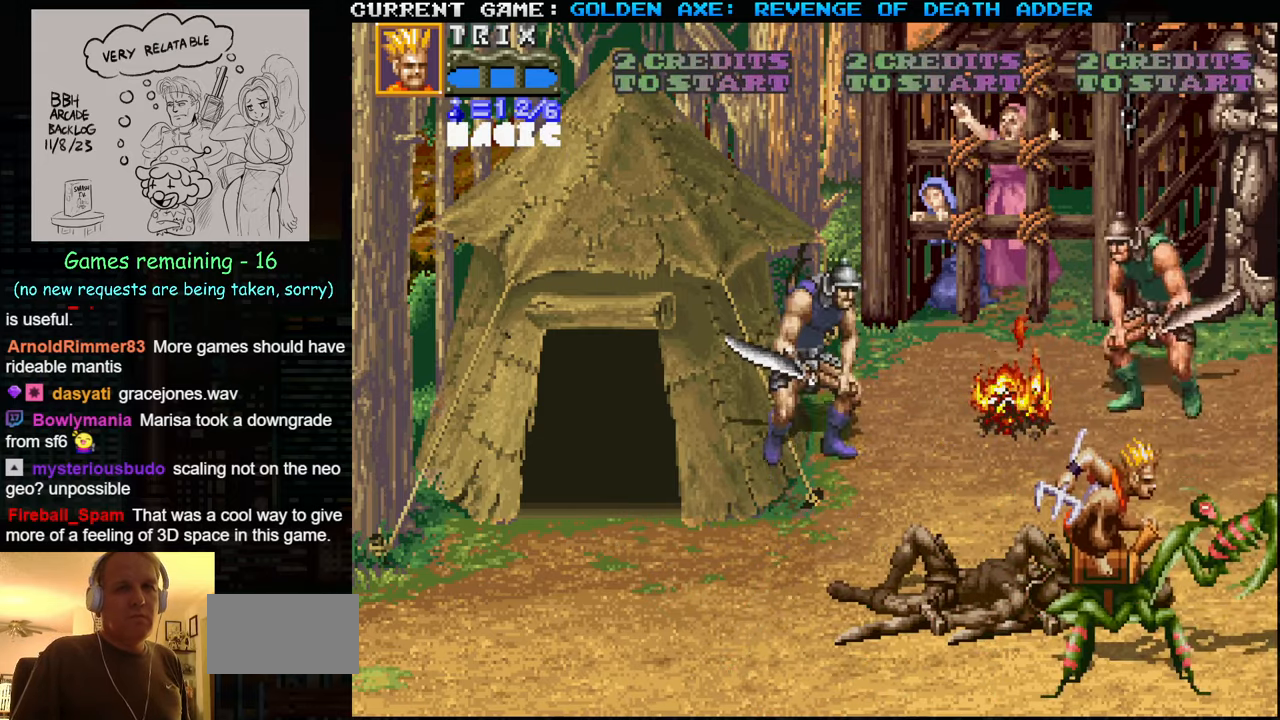
{"buttons": [], "left_stick": "center", "events": [[116, "SQUARE", "down"], [216, "SQUARE", "up"], [316, "SQUARE", "down"], [333, "SQUARE", "up"]]}
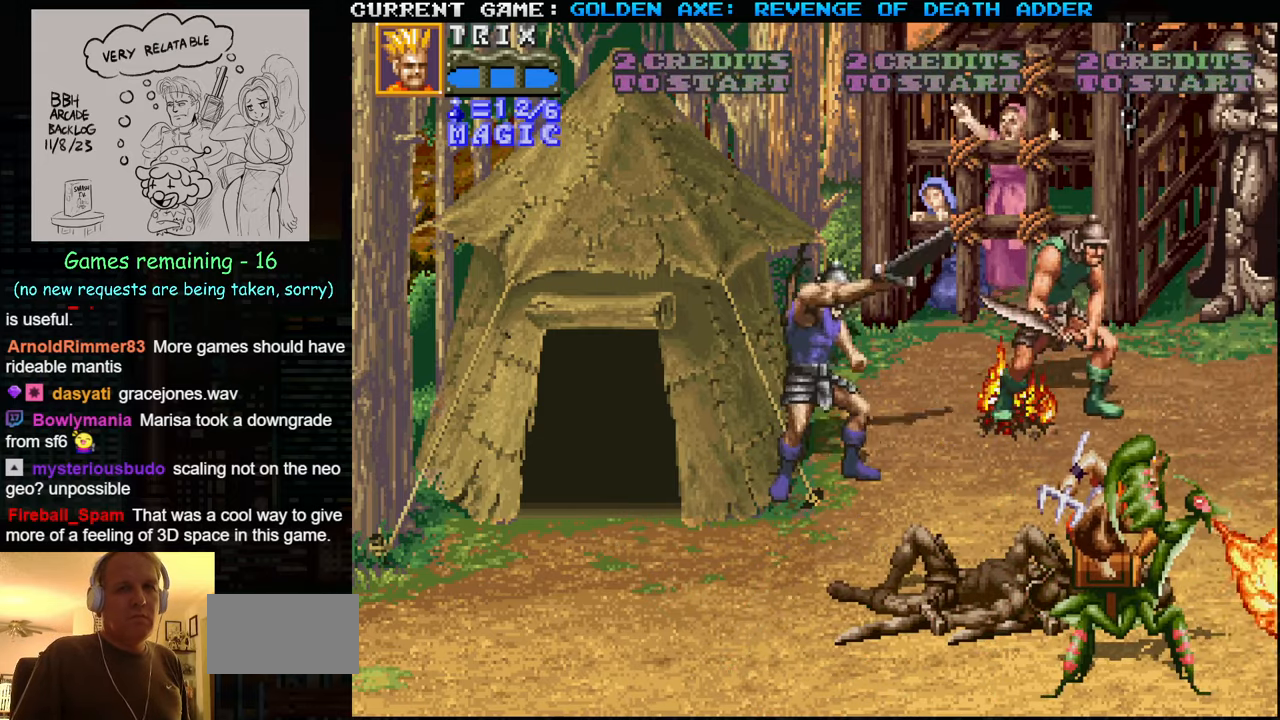
{"buttons": [], "left_stick": "center", "events": []}
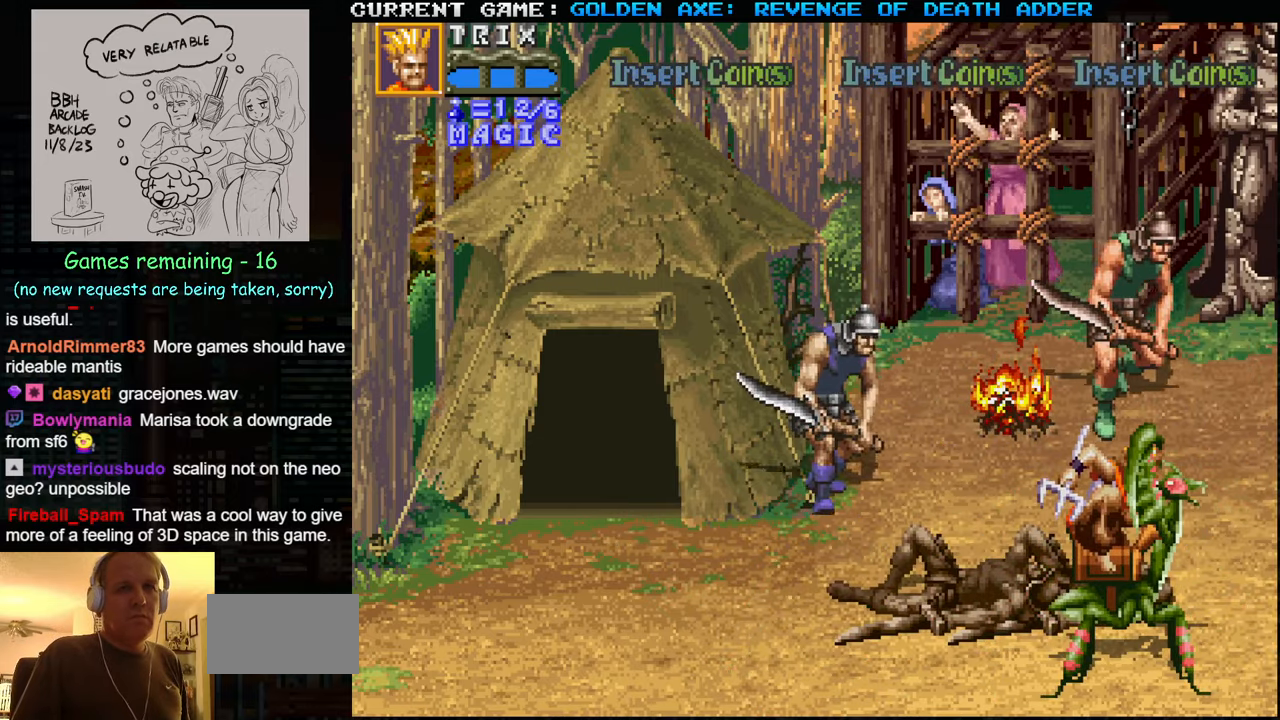
{"buttons": [], "left_stick": "up-left", "events": [[33, "left_stick", "left"], [116, "left_stick", "up-left"]]}
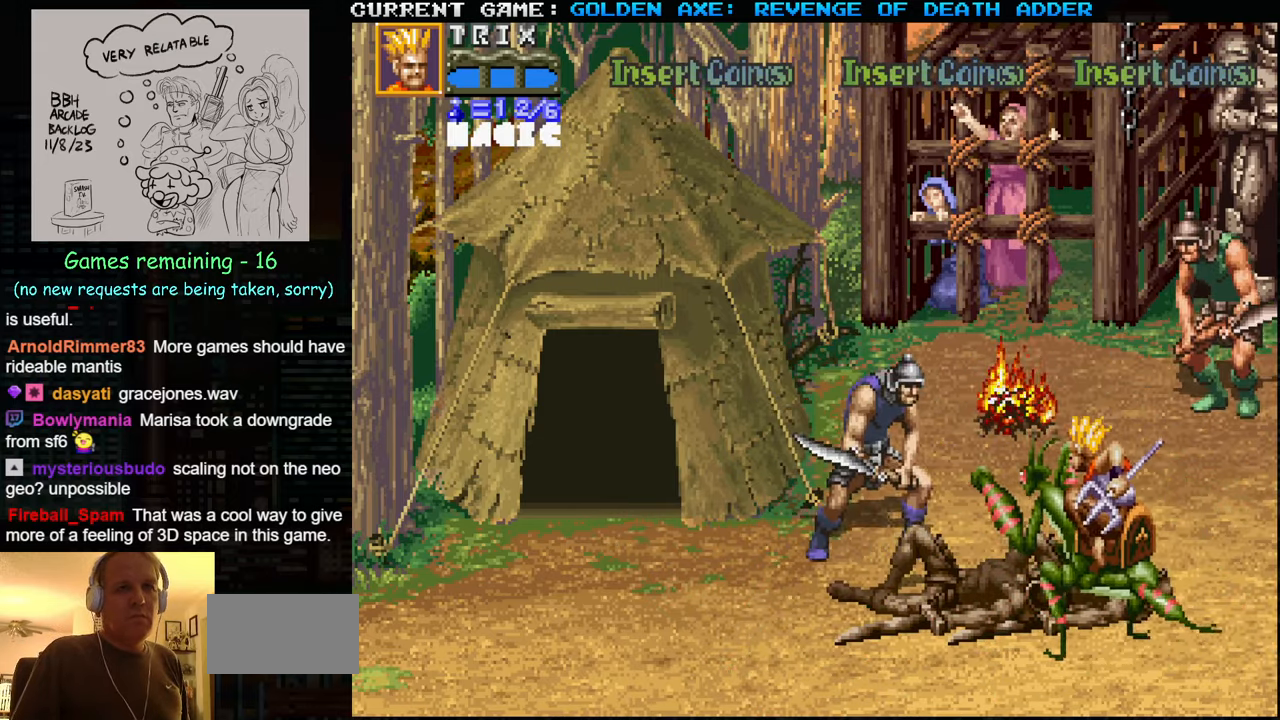
{"buttons": [], "left_stick": "center", "events": [[66, "SQUARE", "down"], [133, "SQUARE", "up"], [166, "left_stick", "center"]]}
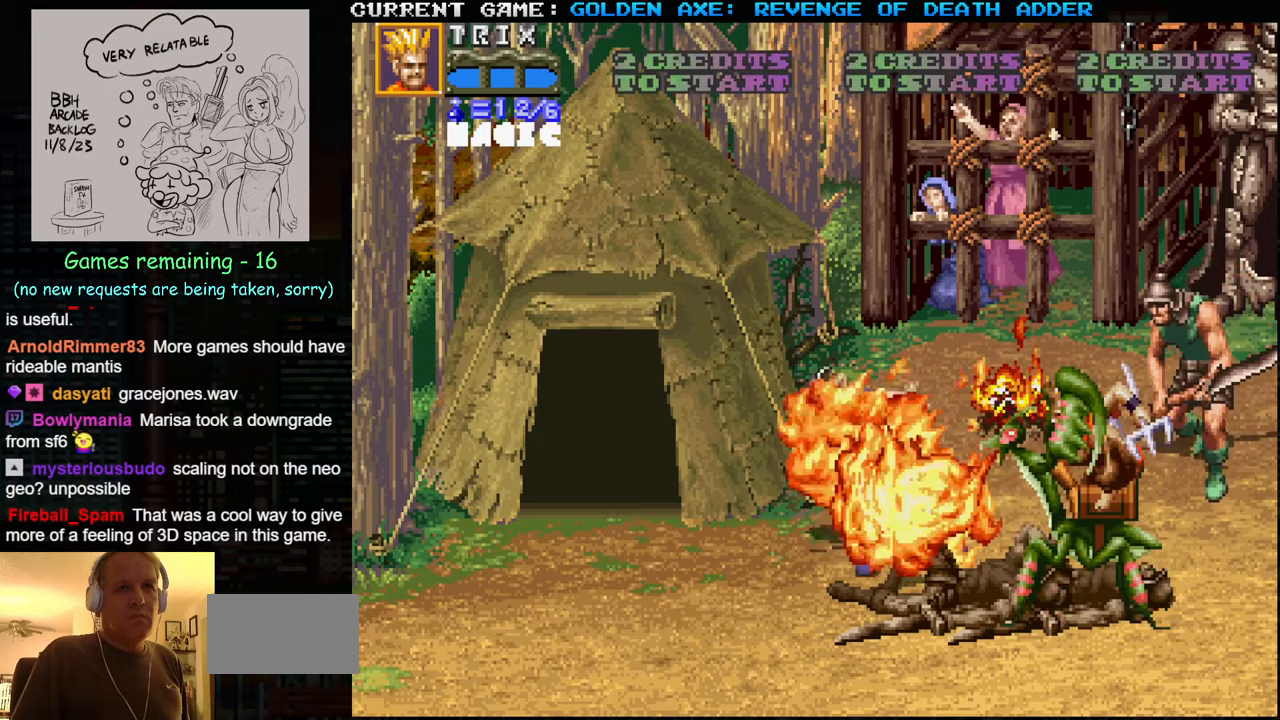
{"buttons": [], "left_stick": "down-left", "events": [[200, "left_stick", "down"], [283, "left_stick", "down-left"]]}
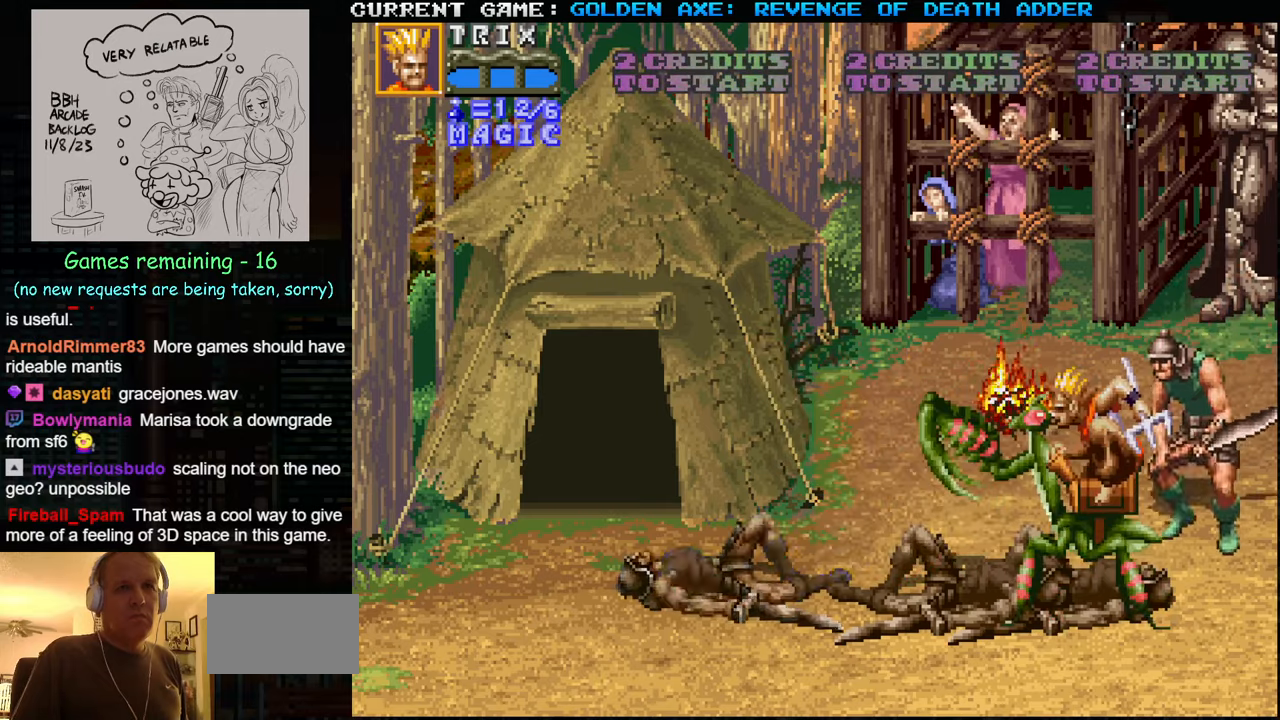
{"buttons": [], "left_stick": "down-left", "events": []}
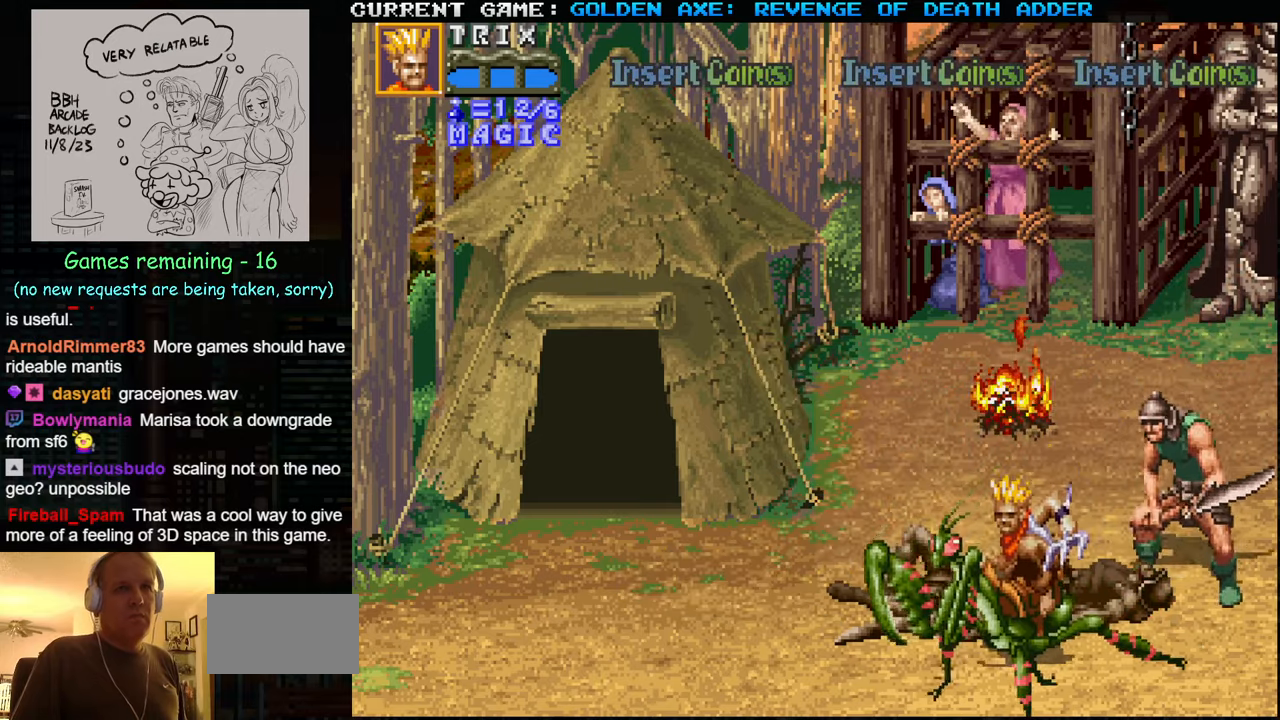
{"buttons": [], "left_stick": "center", "events": [[33, "left_stick", "up-left"], [150, "left_stick", "up-right"], [217, "SQUARE", "down"], [300, "SQUARE", "up"], [500, "left_stick", "center"]]}
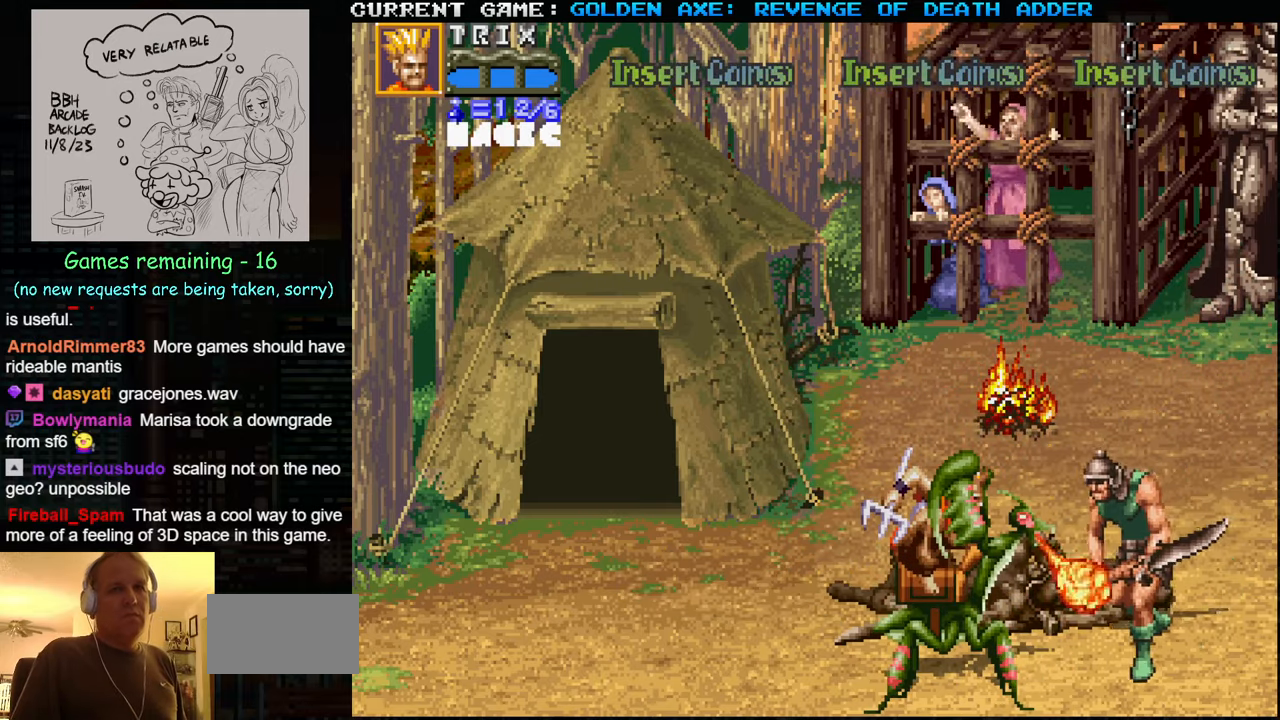
{"buttons": [], "left_stick": "up", "events": [[367, "left_stick", "up"]]}
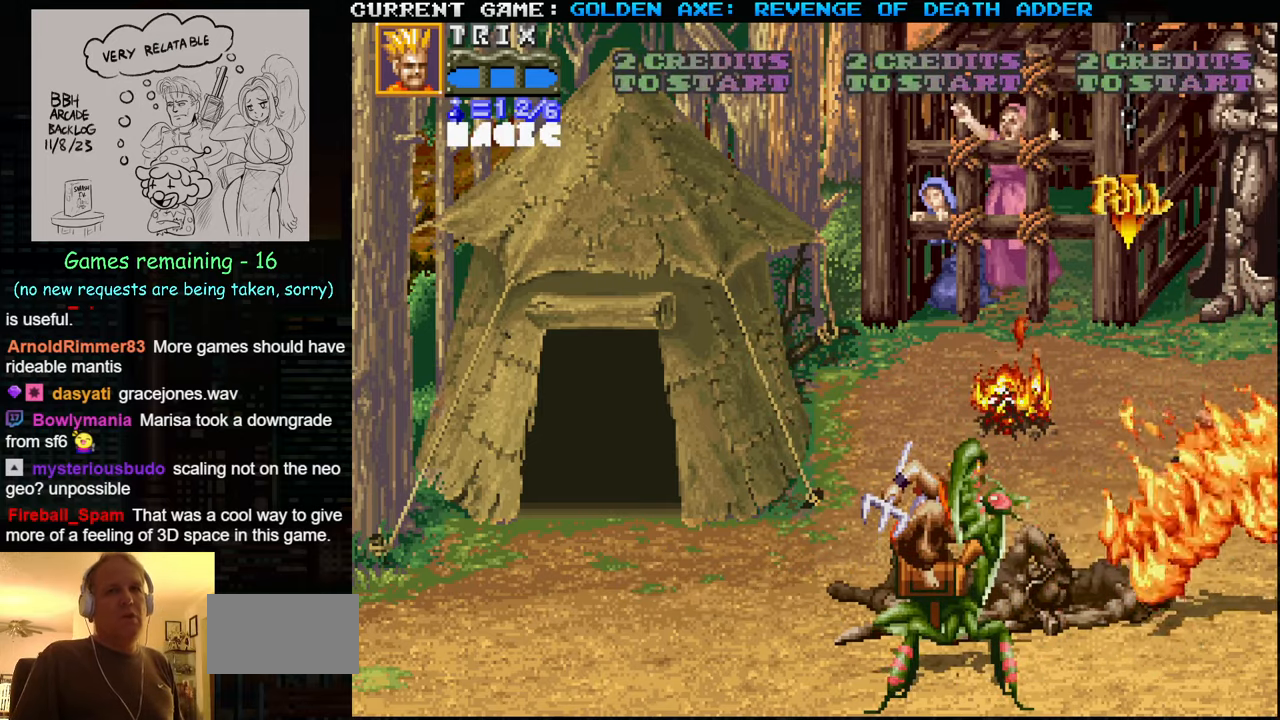
{"buttons": [], "left_stick": "up", "events": []}
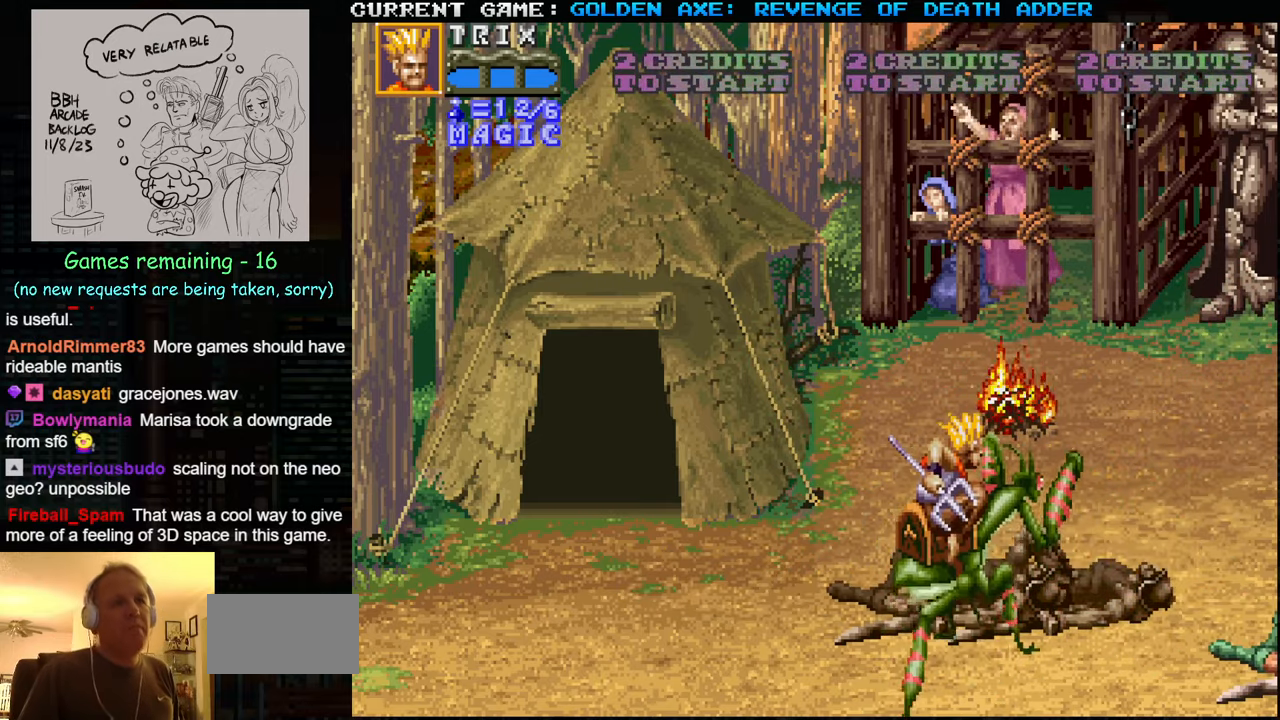
{"buttons": [], "left_stick": "up", "events": [[167, "left_stick", "up-right"], [483, "left_stick", "up"]]}
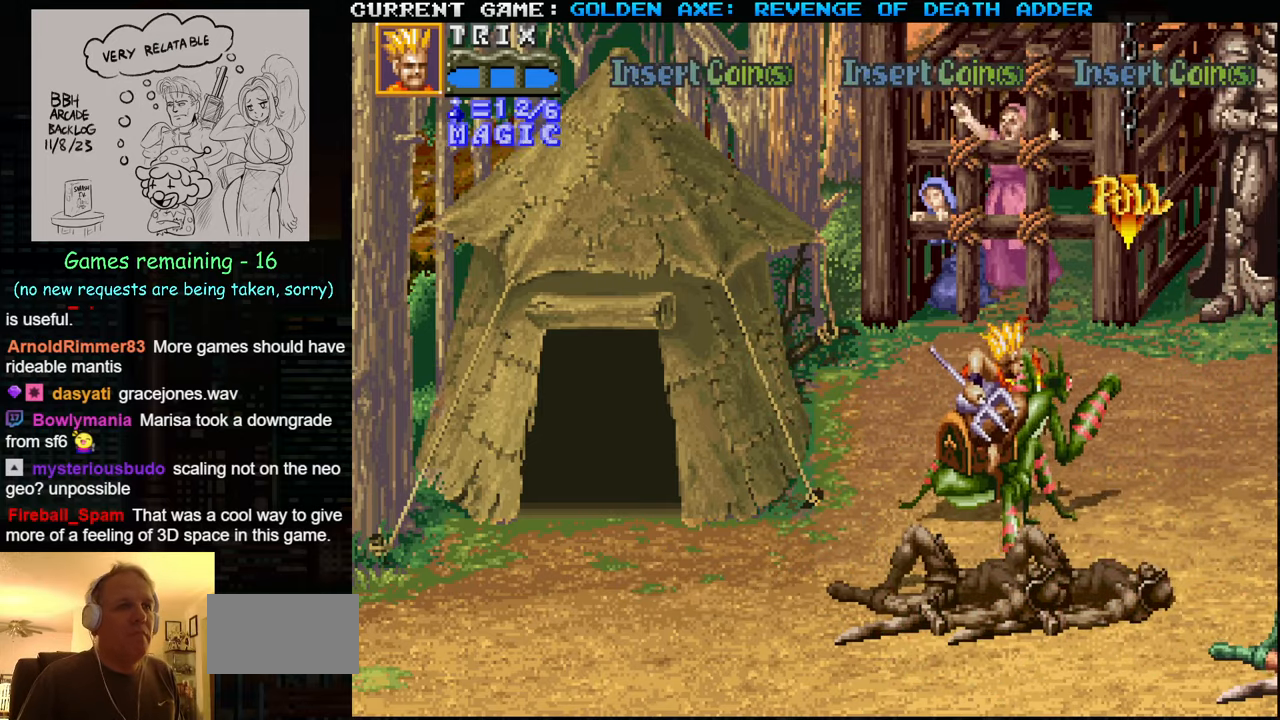
{"buttons": [], "left_stick": "up-right", "events": [[367, "left_stick", "up-right"]]}
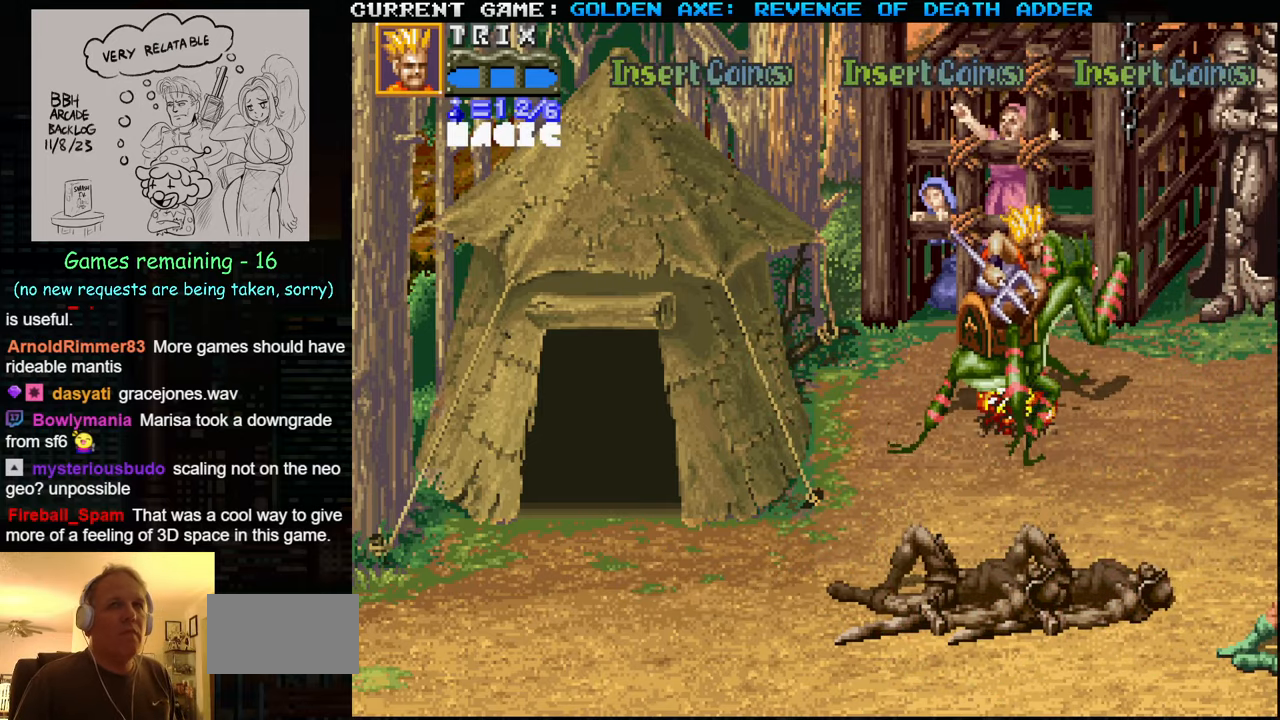
{"buttons": [], "left_stick": "up", "events": [[500, "left_stick", "up"]]}
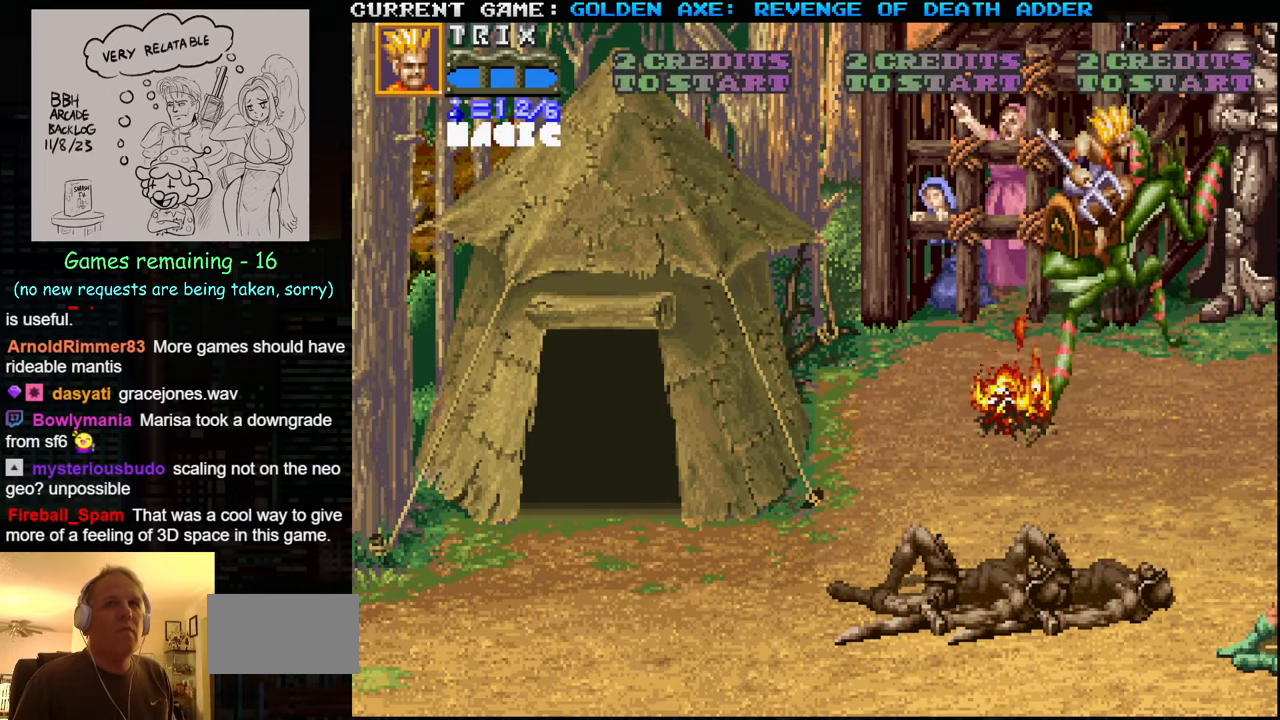
{"buttons": [], "left_stick": "up", "events": [[67, "SQUARE", "down"], [267, "SQUARE", "up"]]}
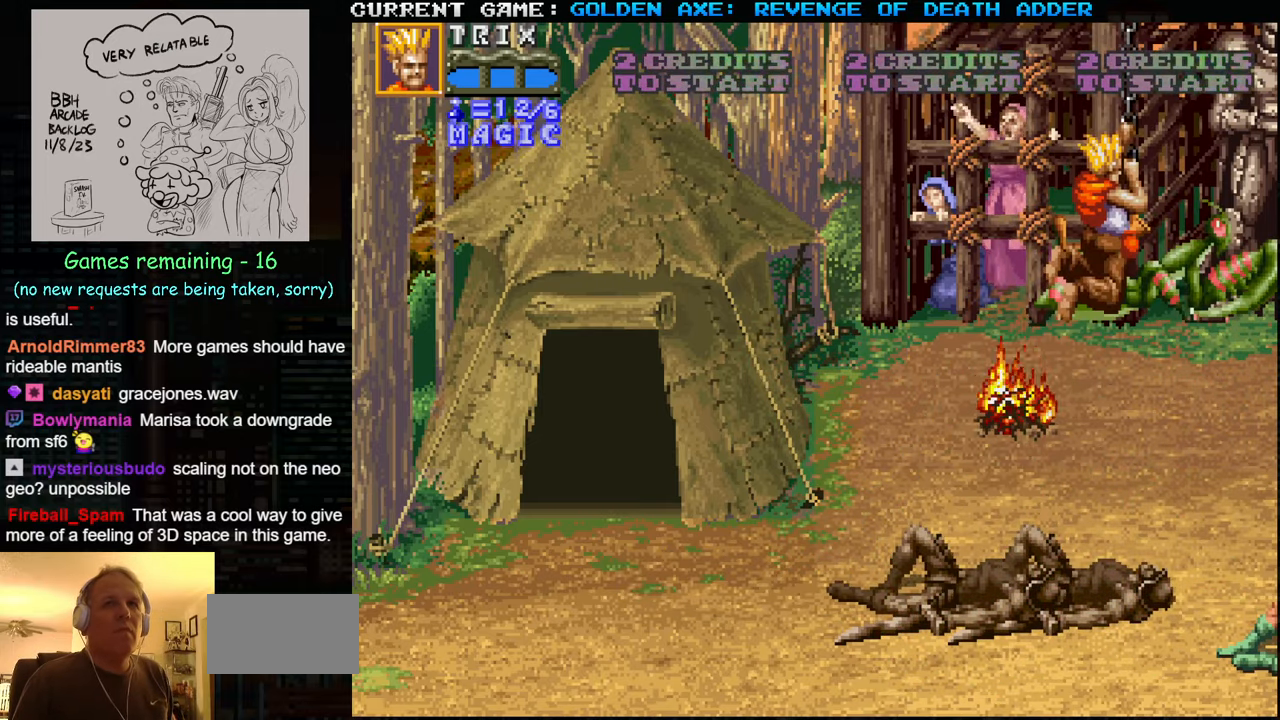
{"buttons": [], "left_stick": "center", "events": [[217, "left_stick", "center"]]}
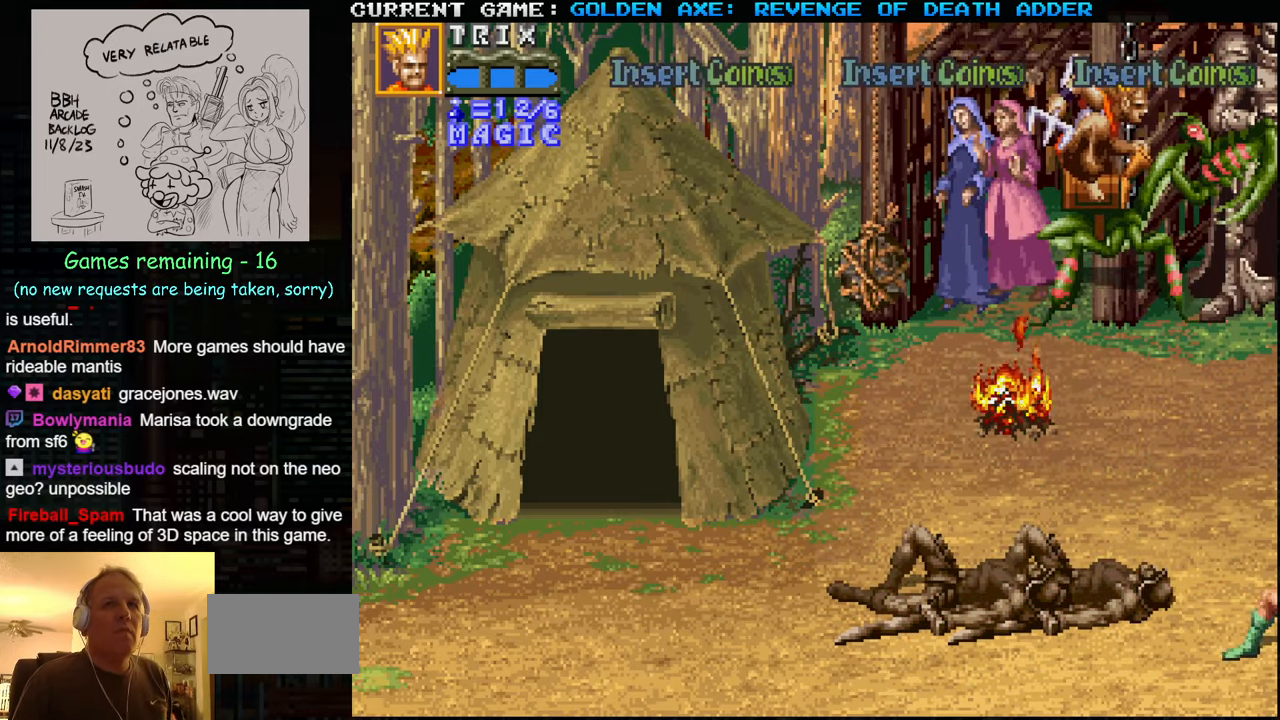
{"buttons": [], "left_stick": "down-left", "events": [[33, "left_stick", "left"], [167, "left_stick", "down-left"]]}
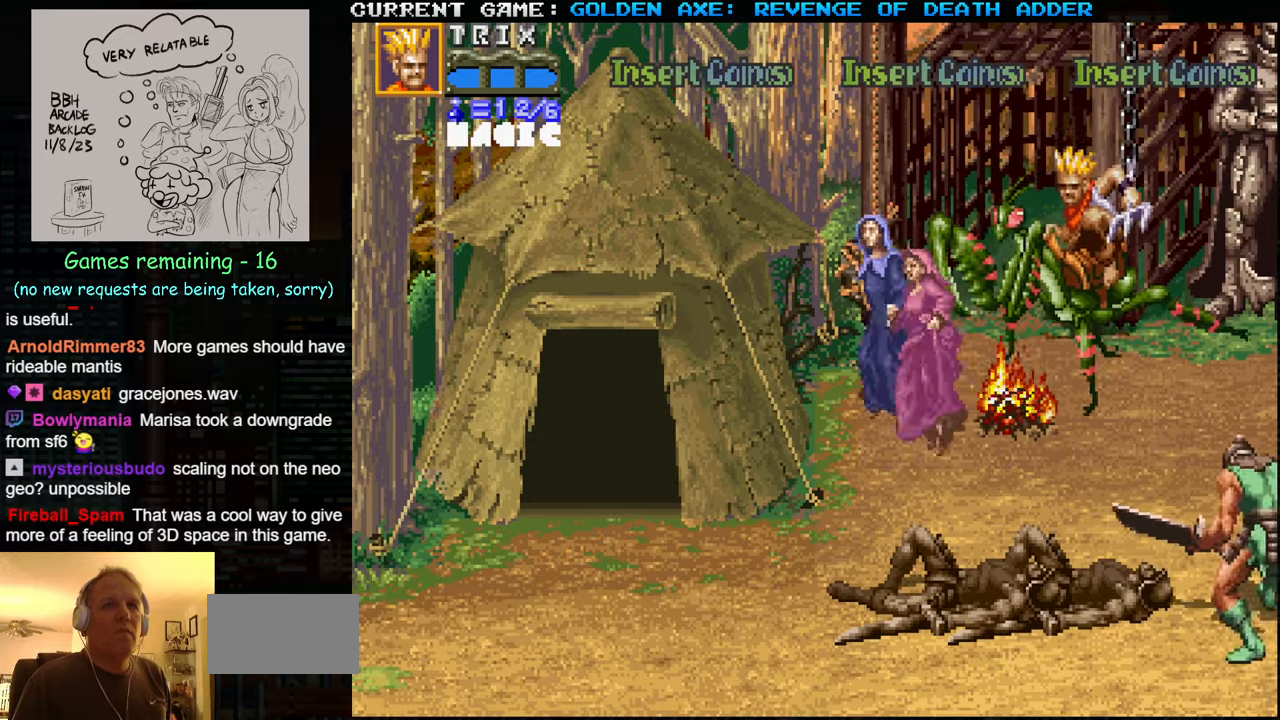
{"buttons": [], "left_stick": "left", "events": [[267, "left_stick", "left"]]}
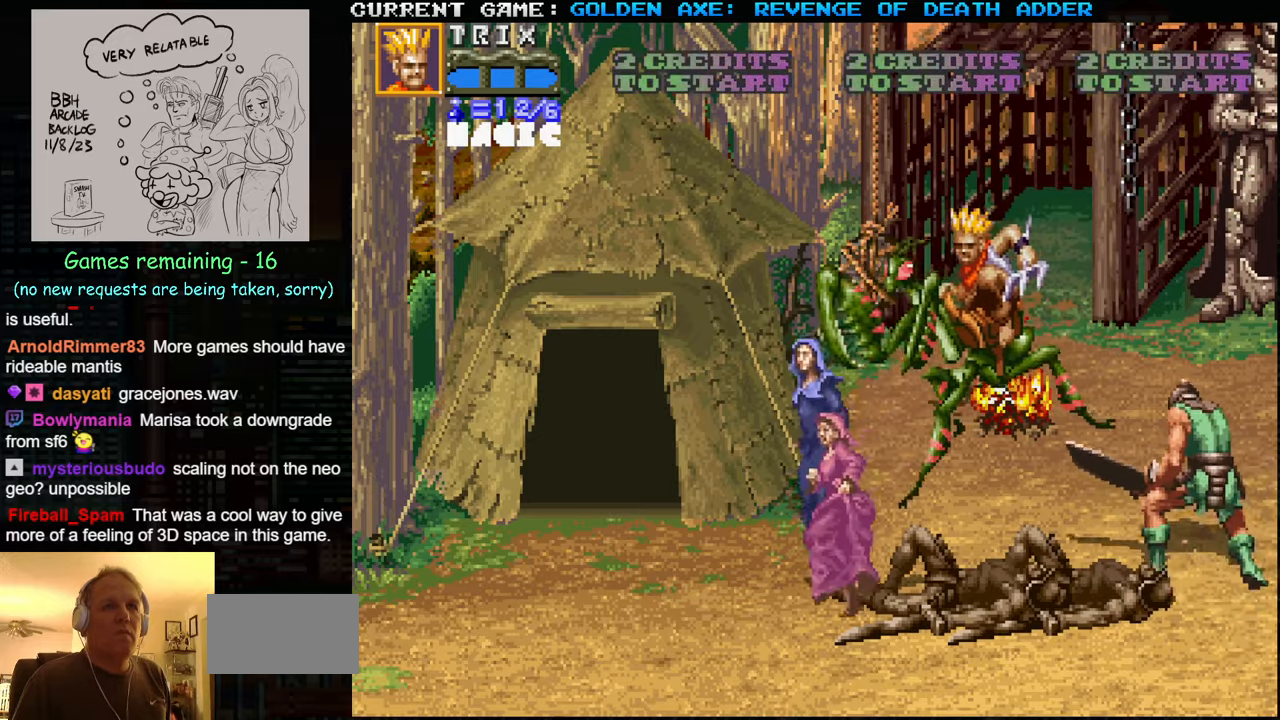
{"buttons": [], "left_stick": "right", "events": [[384, "left_stick", "right"]]}
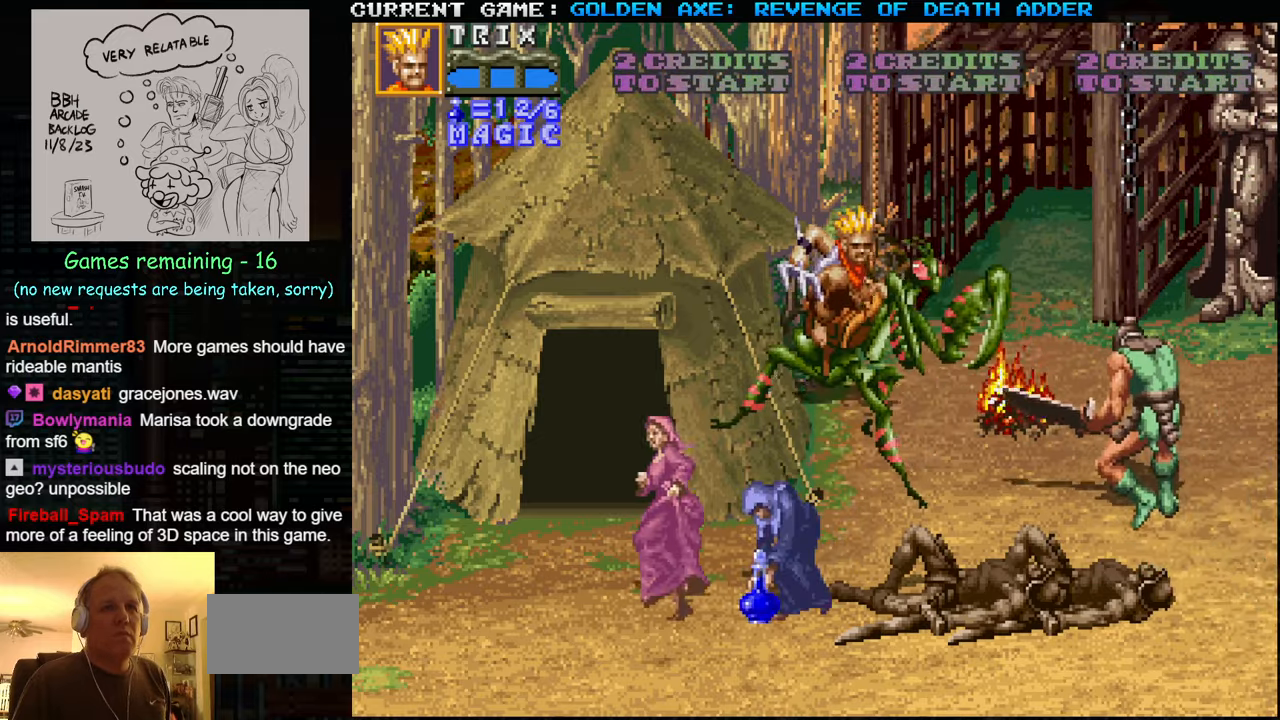
{"buttons": [], "left_stick": "center", "events": [[67, "SQUARE", "down"], [100, "left_stick", "center"], [217, "SQUARE", "up"]]}
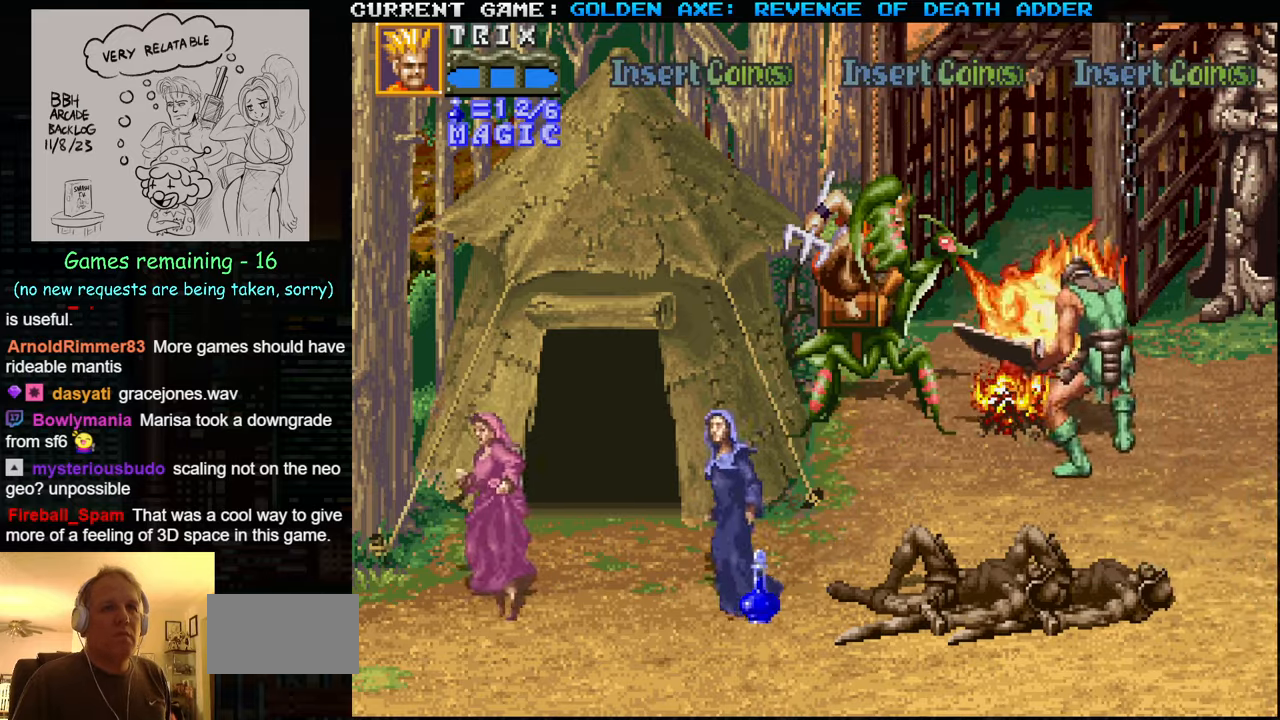
{"buttons": [], "left_stick": "down", "events": [[367, "left_stick", "down"]]}